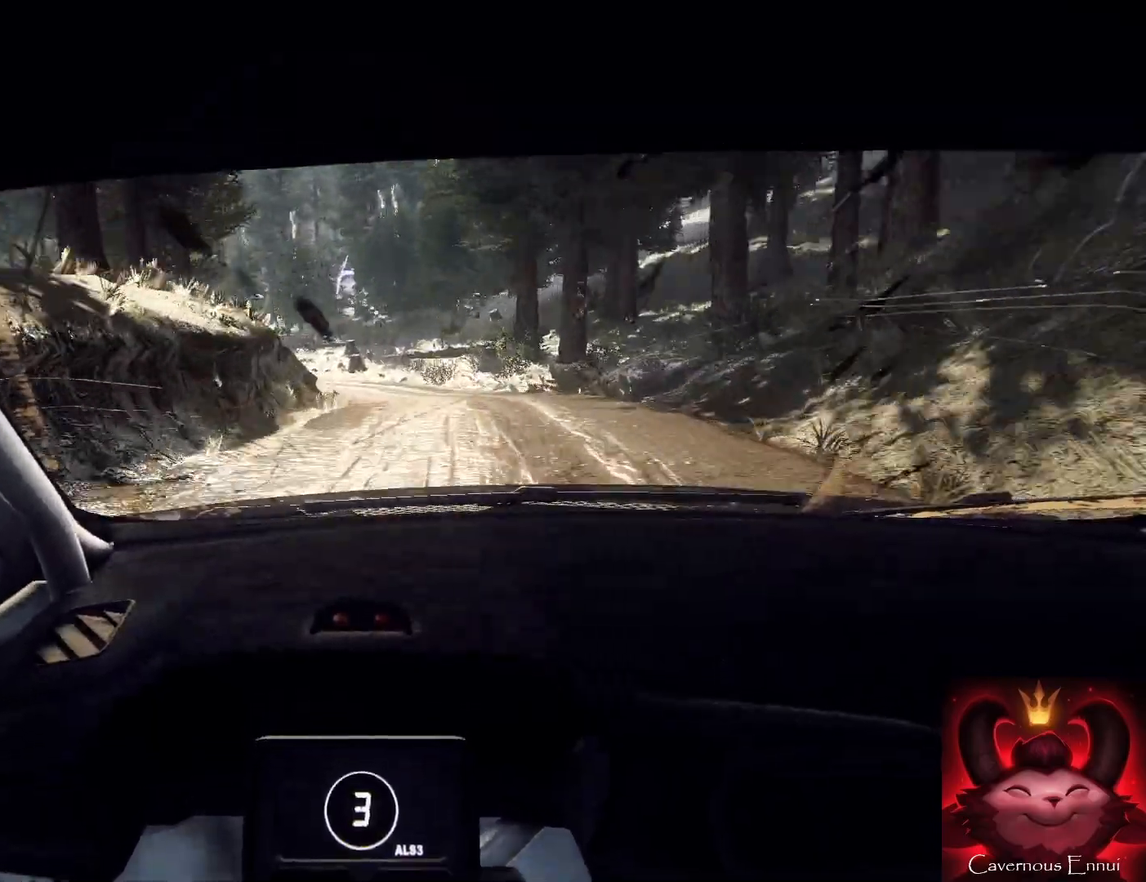
Gameplay with a controller (Xbox layout); each line is a JSON object with the inputs held at the frame after it. "events" lists button and stick changes between this image and that frame as [ms after this image, input, new state], when the widget could be followed in between.
{"buttons": [], "left_stick": "right", "right_stick": "center", "events": [[100, "L2", "down"], [100, "left_stick", "center"], [133, "L2", "up"], [267, "L2", "down"], [300, "L2", "up"], [300, "left_stick", "right"], [400, "L2", "down"], [500, "L2", "up"]]}
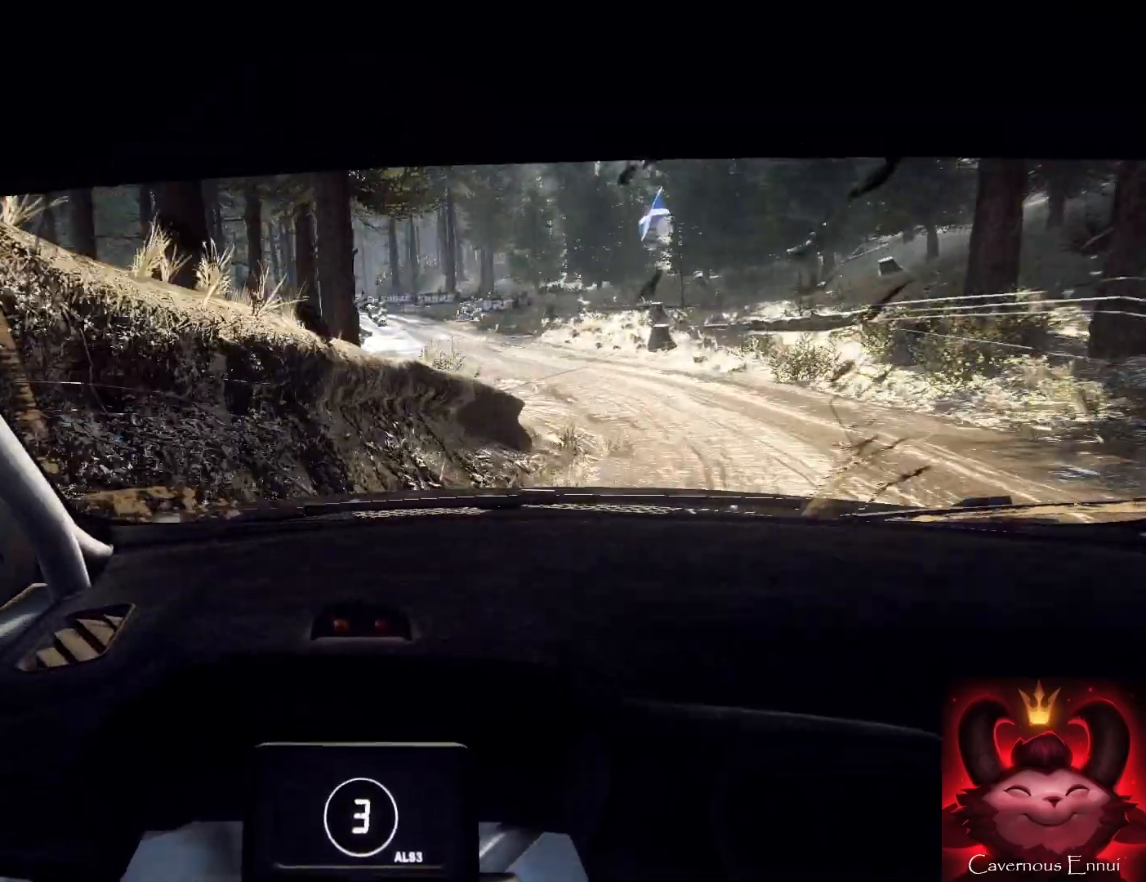
{"buttons": [], "left_stick": "down-left", "right_stick": "center", "events": [[300, "left_stick", "up"], [367, "L2", "down"], [400, "left_stick", "left"], [467, "L2", "up"], [500, "left_stick", "down-left"]]}
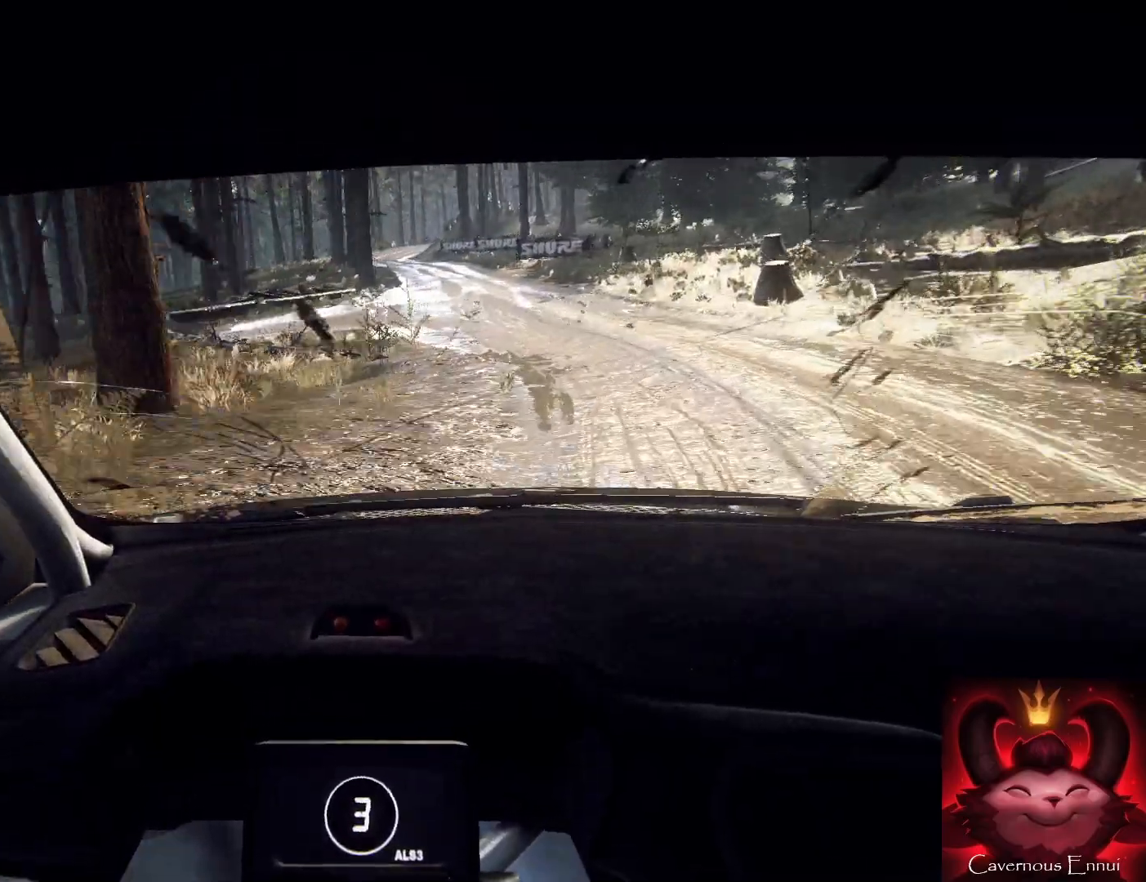
{"buttons": [], "left_stick": "down-left", "right_stick": "up", "events": [[200, "right_stick", "up"]]}
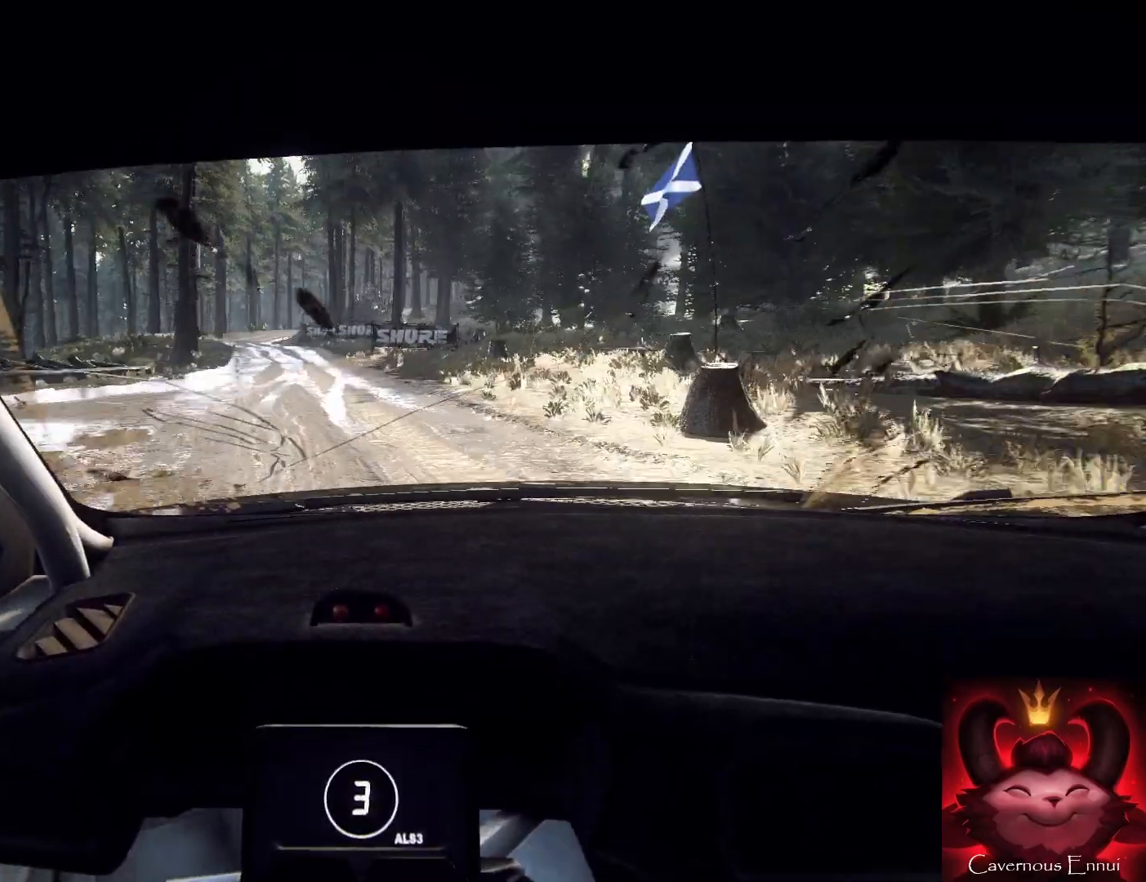
{"buttons": [], "left_stick": "down", "right_stick": "up", "events": [[167, "right_stick", "center"], [367, "left_stick", "down"], [367, "right_stick", "up"]]}
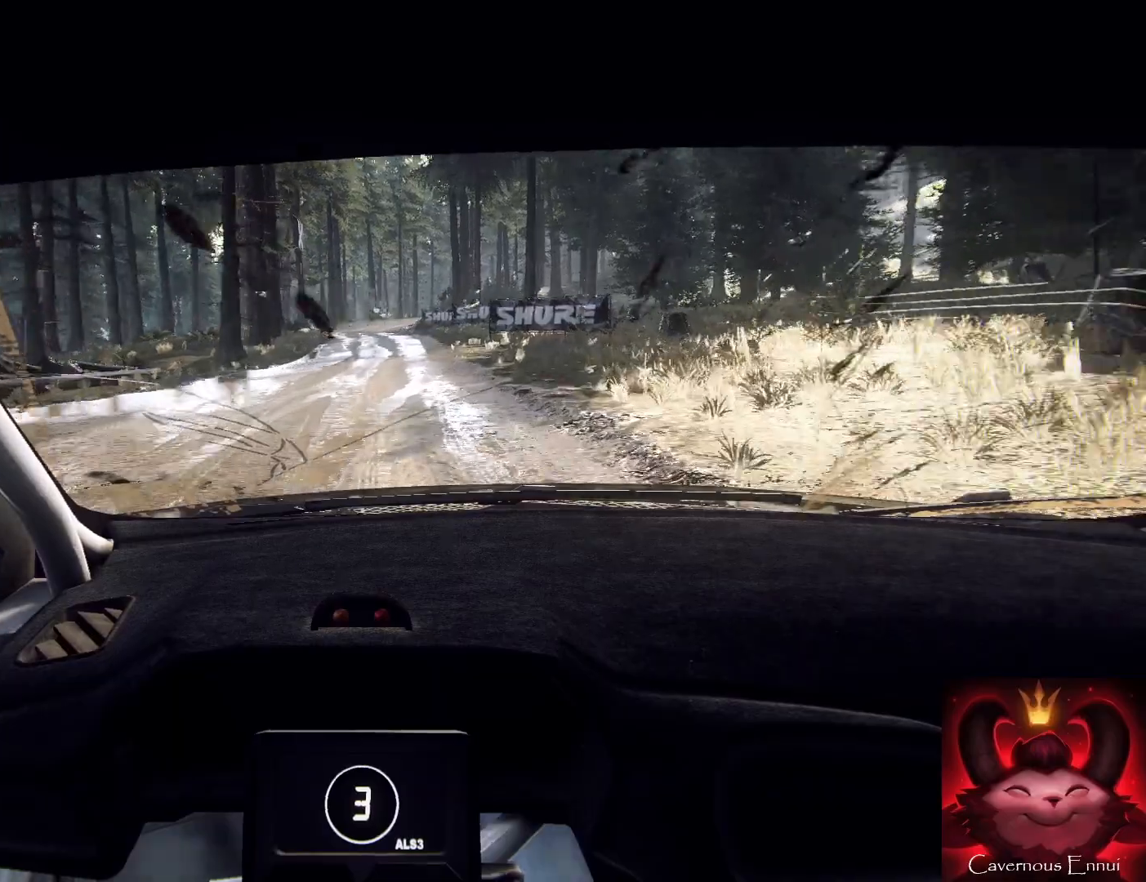
{"buttons": [], "left_stick": "down", "right_stick": "up", "events": [[100, "left_stick", "down-right"], [367, "left_stick", "down"]]}
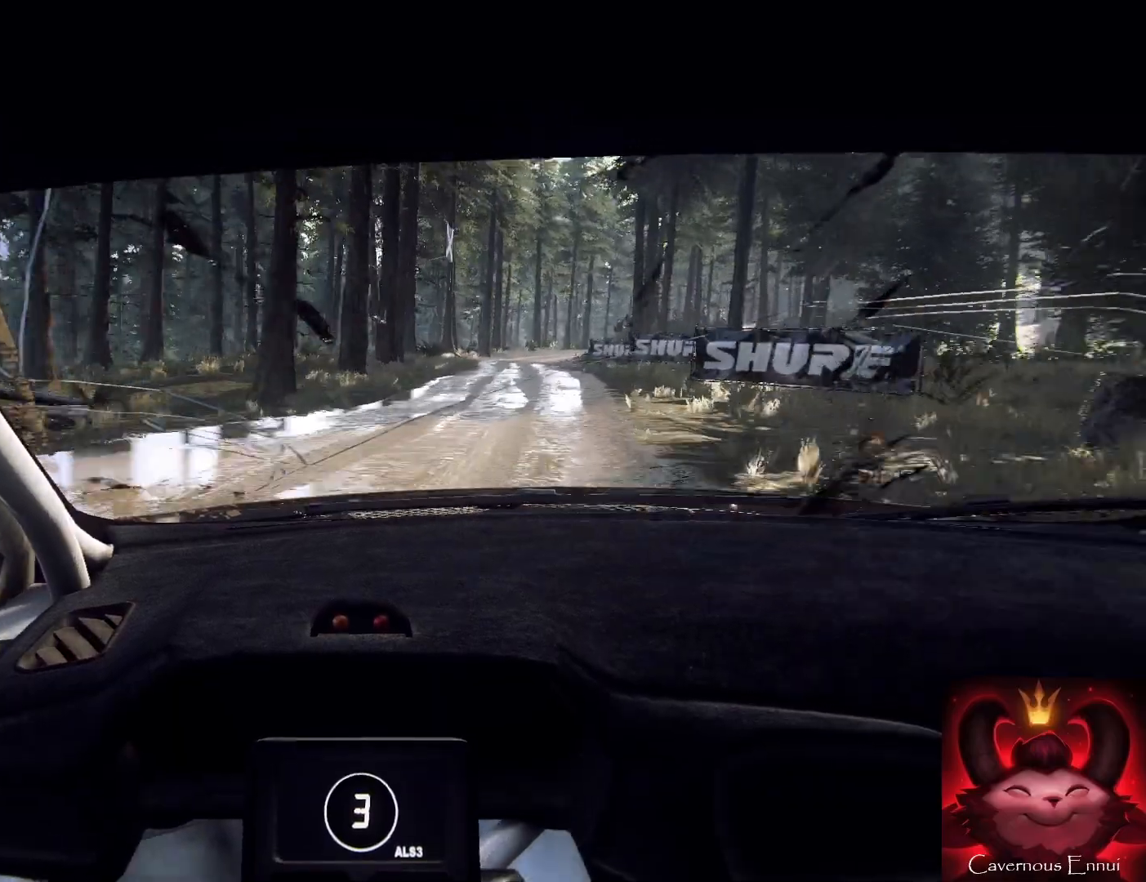
{"buttons": [], "left_stick": "down-right", "right_stick": "center", "events": [[33, "left_stick", "down-right"], [400, "right_stick", "center"]]}
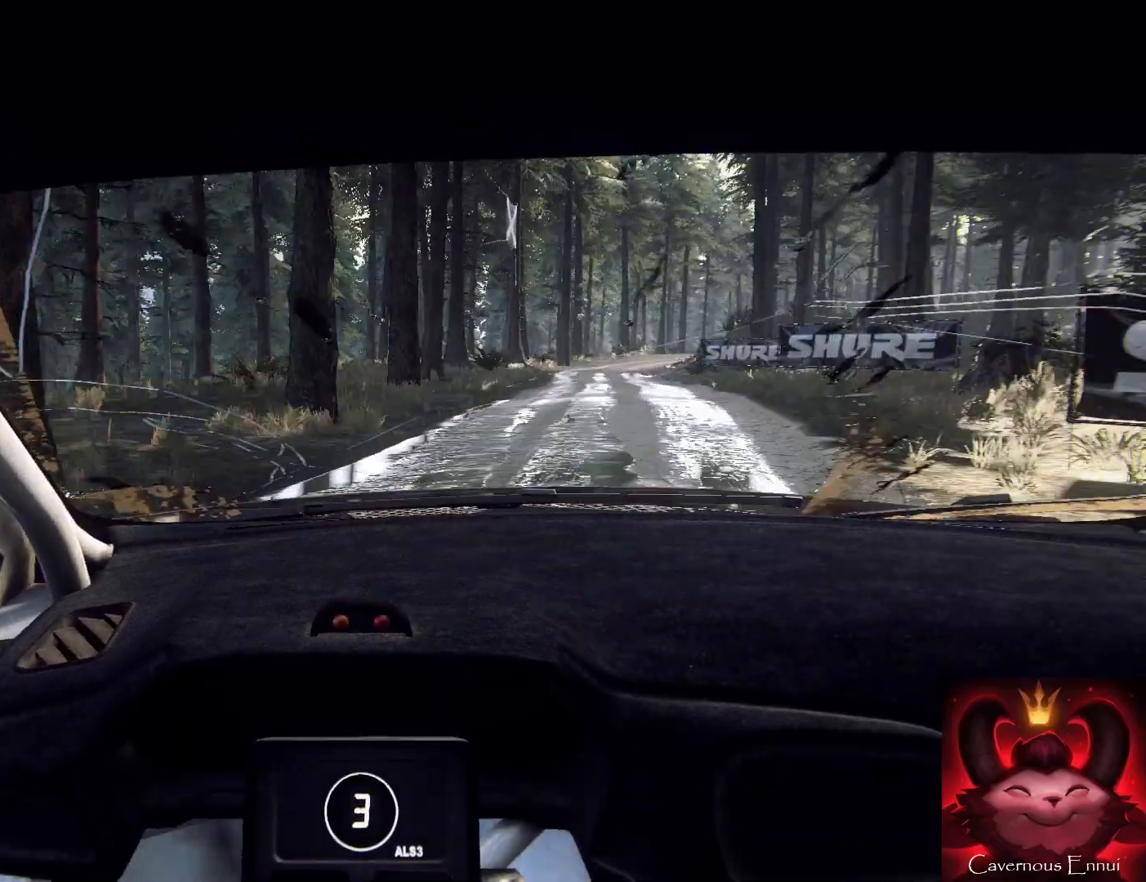
{"buttons": [], "left_stick": "down", "right_stick": "center", "events": [[200, "left_stick", "down"], [233, "right_stick", "up"], [333, "left_stick", "down-right"], [333, "right_stick", "center"], [500, "left_stick", "down"]]}
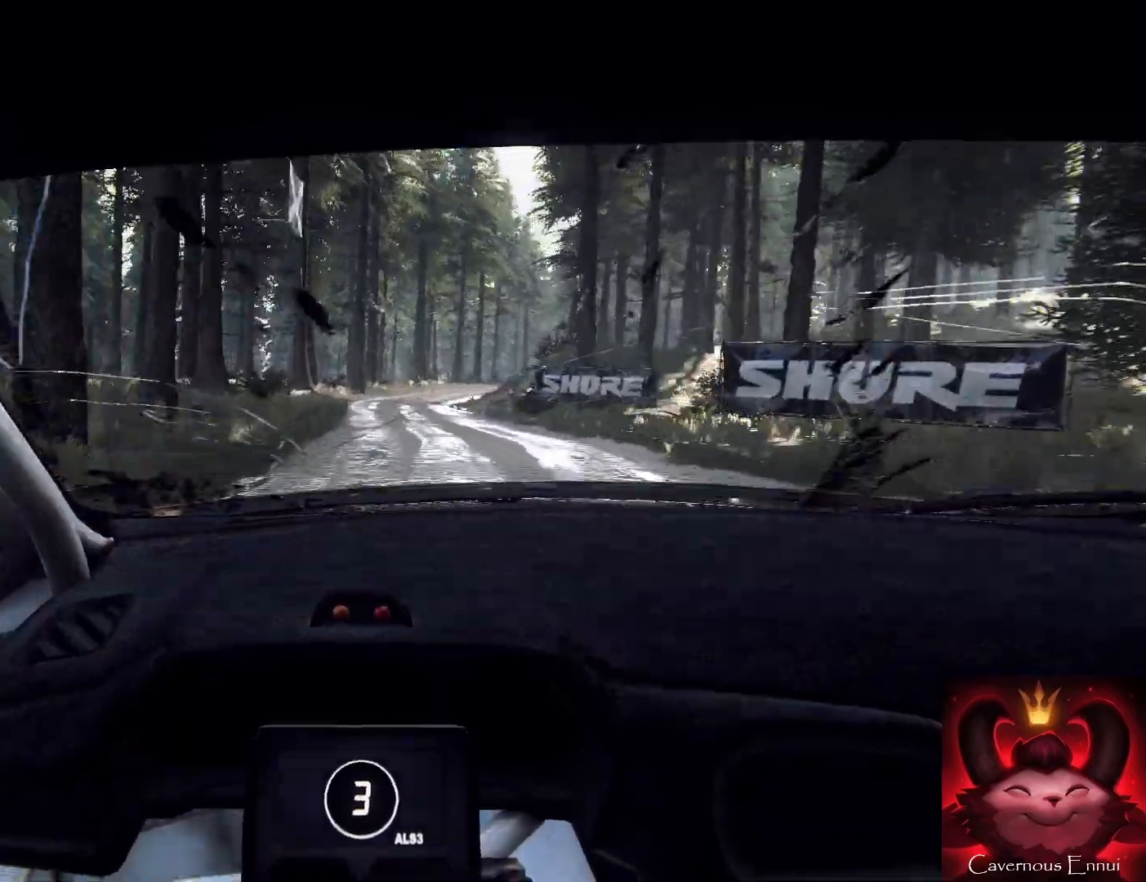
{"buttons": [], "left_stick": "left", "right_stick": "up", "events": [[100, "right_stick", "up"], [133, "left_stick", "down-left"], [400, "left_stick", "center"], [500, "left_stick", "left"]]}
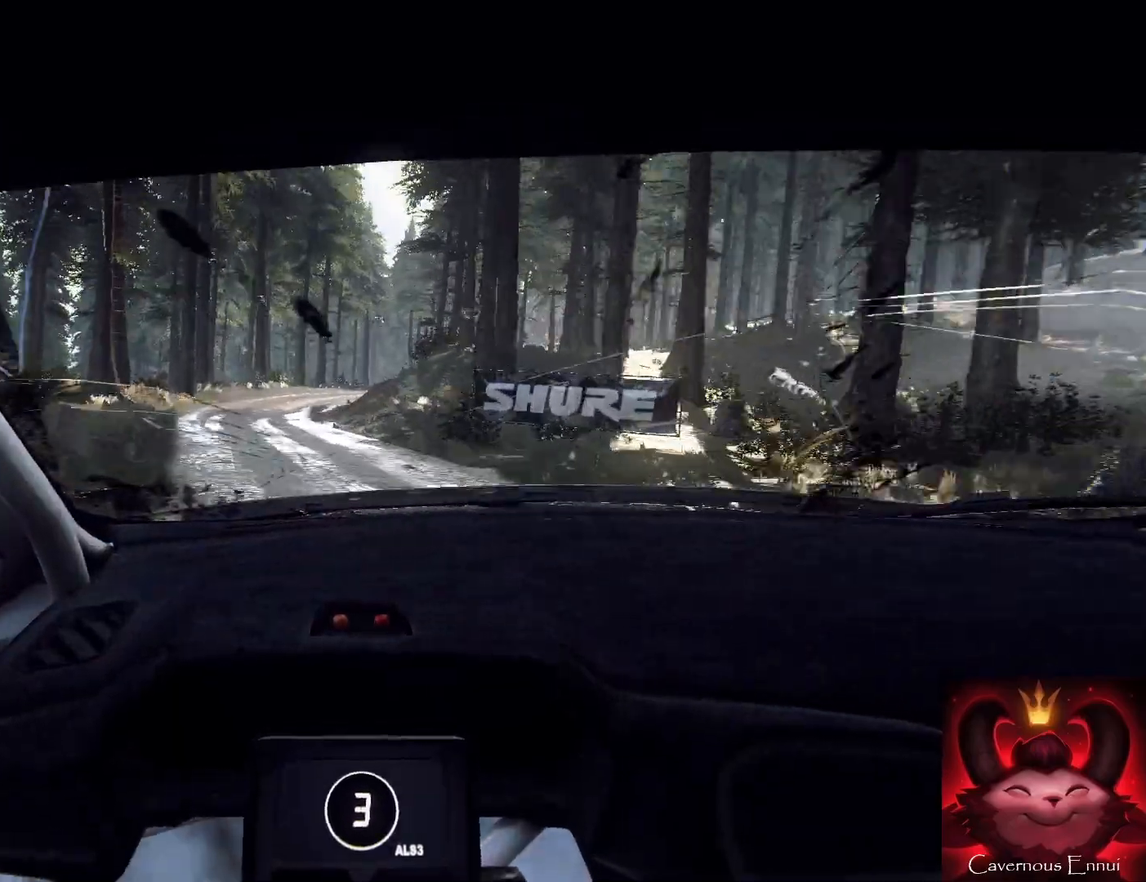
{"buttons": [], "left_stick": "right", "right_stick": "center", "events": [[133, "left_stick", "center"], [300, "left_stick", "right"], [467, "right_stick", "center"]]}
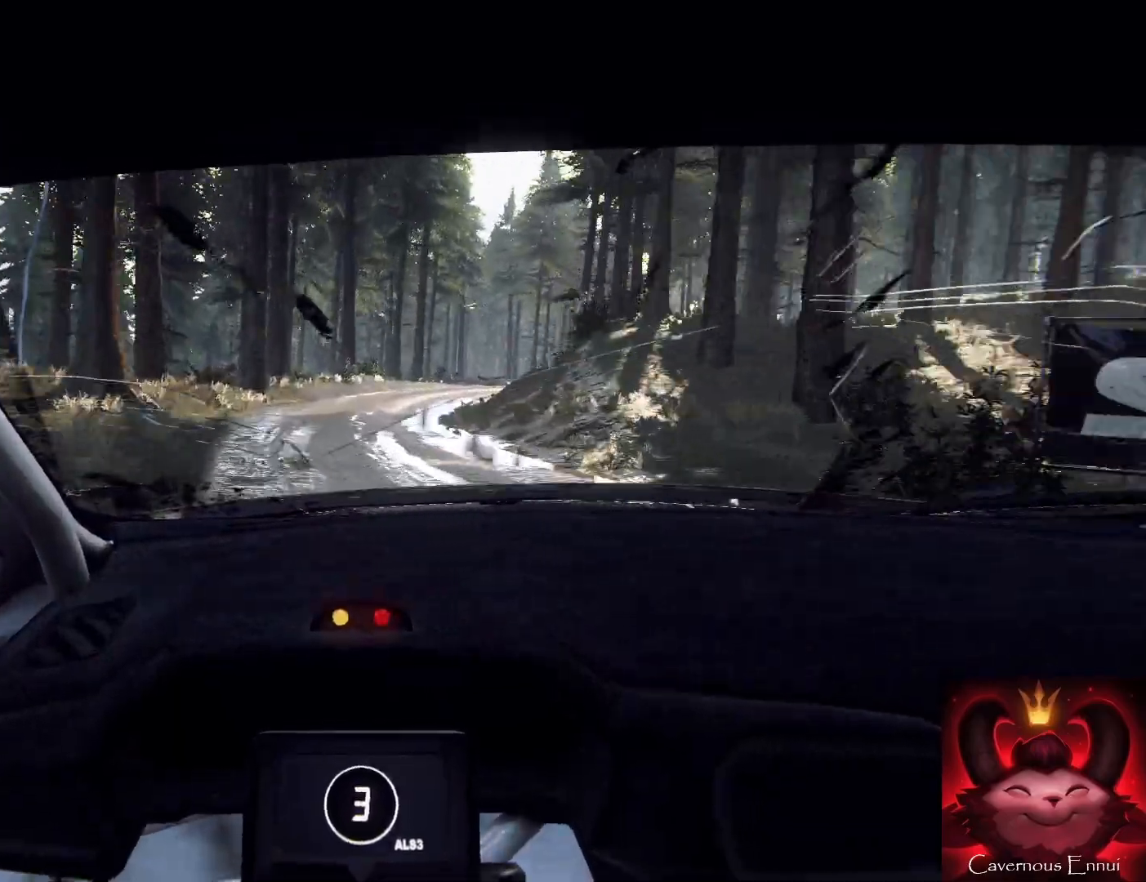
{"buttons": [], "left_stick": "right", "right_stick": "center", "events": [[267, "L2", "down"], [333, "right_stick", "up"], [367, "L2", "up"], [433, "right_stick", "center"]]}
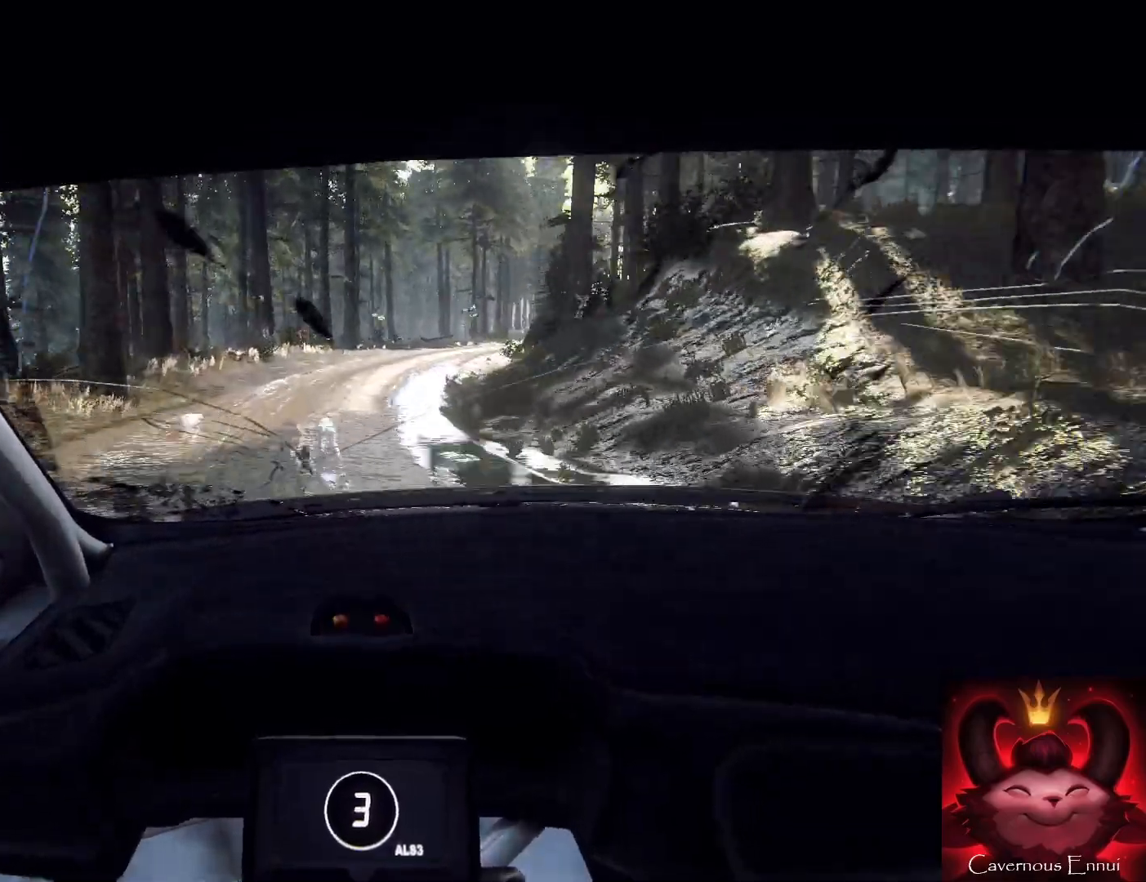
{"buttons": [], "left_stick": "down-left", "right_stick": "center", "events": [[200, "right_stick", "up"], [267, "left_stick", "down-left"], [333, "right_stick", "center"]]}
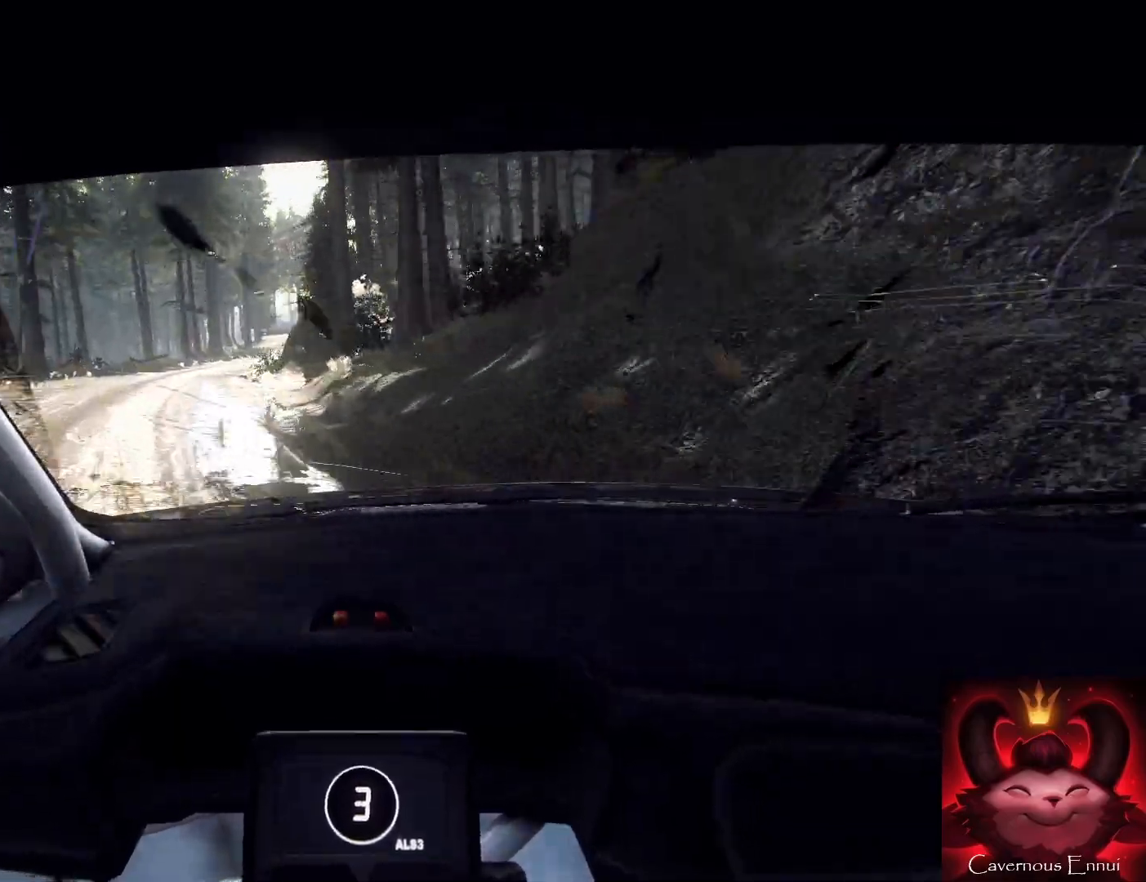
{"buttons": [], "left_stick": "down", "right_stick": "up", "events": [[33, "right_stick", "up"], [100, "left_stick", "down"], [200, "left_stick", "down-left"], [367, "left_stick", "down"]]}
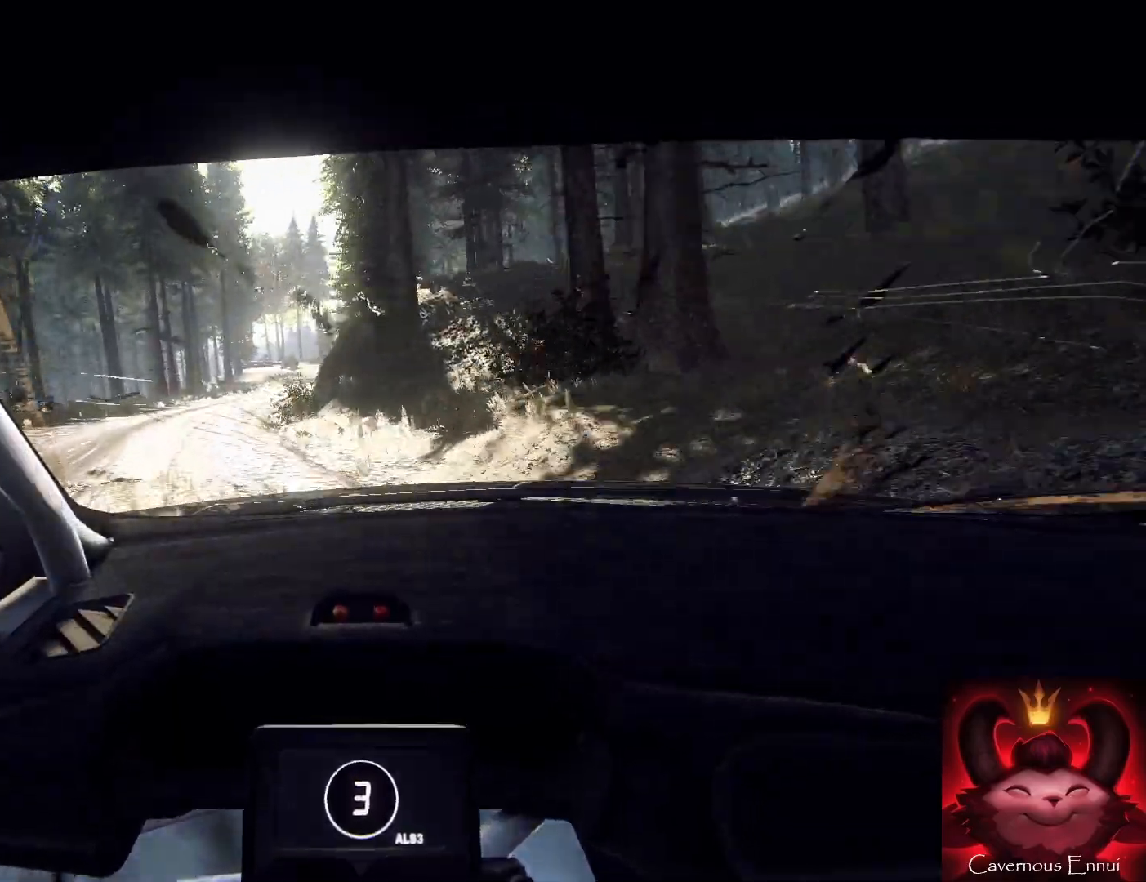
{"buttons": [], "left_stick": "down-right", "right_stick": "up", "events": [[333, "left_stick", "down-right"]]}
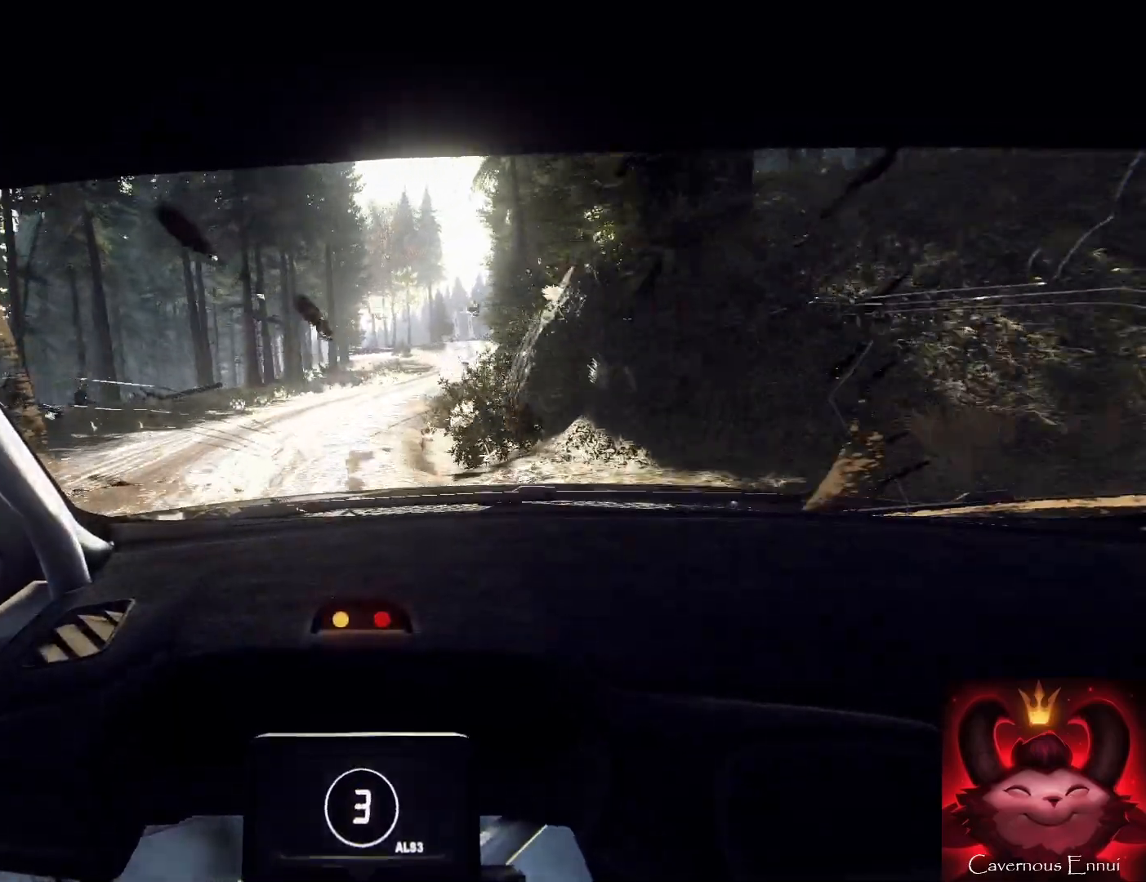
{"buttons": [], "left_stick": "down-right", "right_stick": "center", "events": [[33, "R1", "down"], [33, "R2", "down"], [133, "R1", "up"], [133, "R2", "up"], [133, "right_stick", "center"], [267, "left_stick", "down"], [300, "right_stick", "up"], [367, "left_stick", "down-right"], [433, "right_stick", "center"]]}
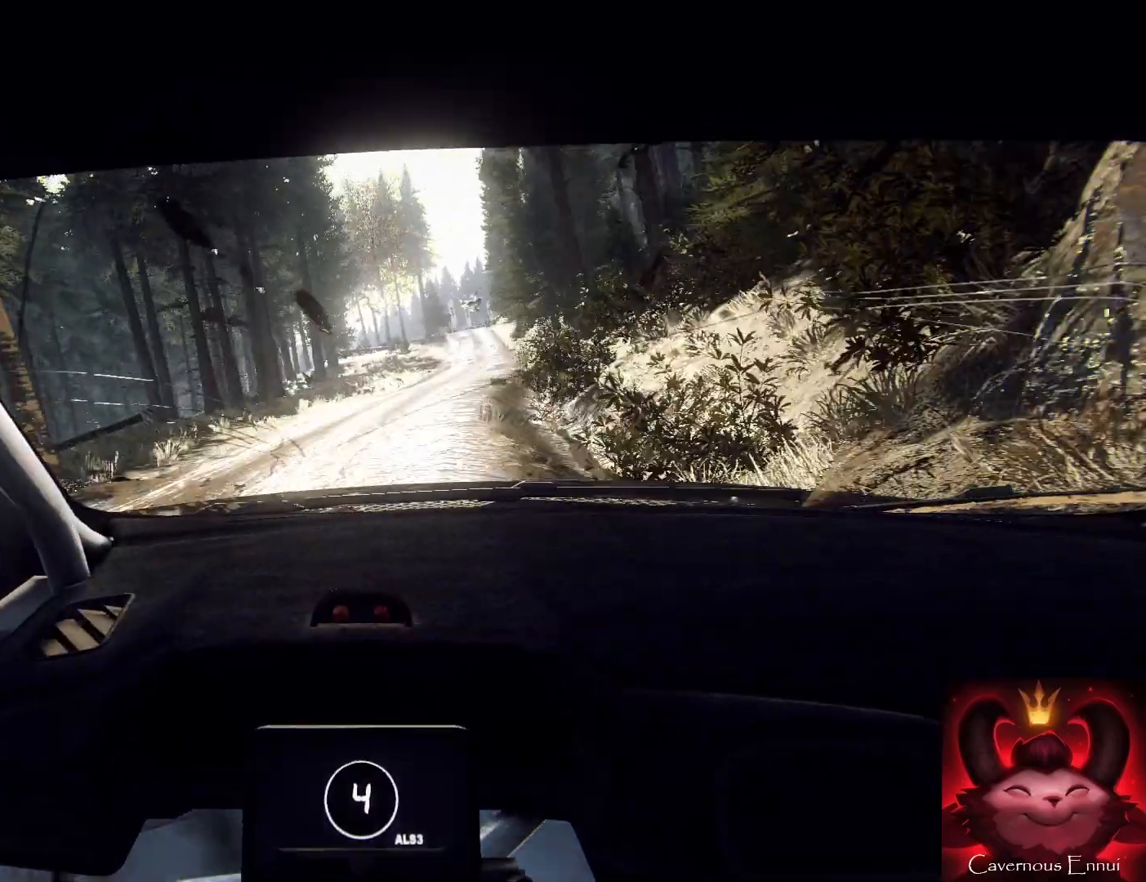
{"buttons": [], "left_stick": "down", "right_stick": "up", "events": [[167, "right_stick", "up"], [200, "left_stick", "down"], [300, "left_stick", "down-left"], [433, "left_stick", "down"]]}
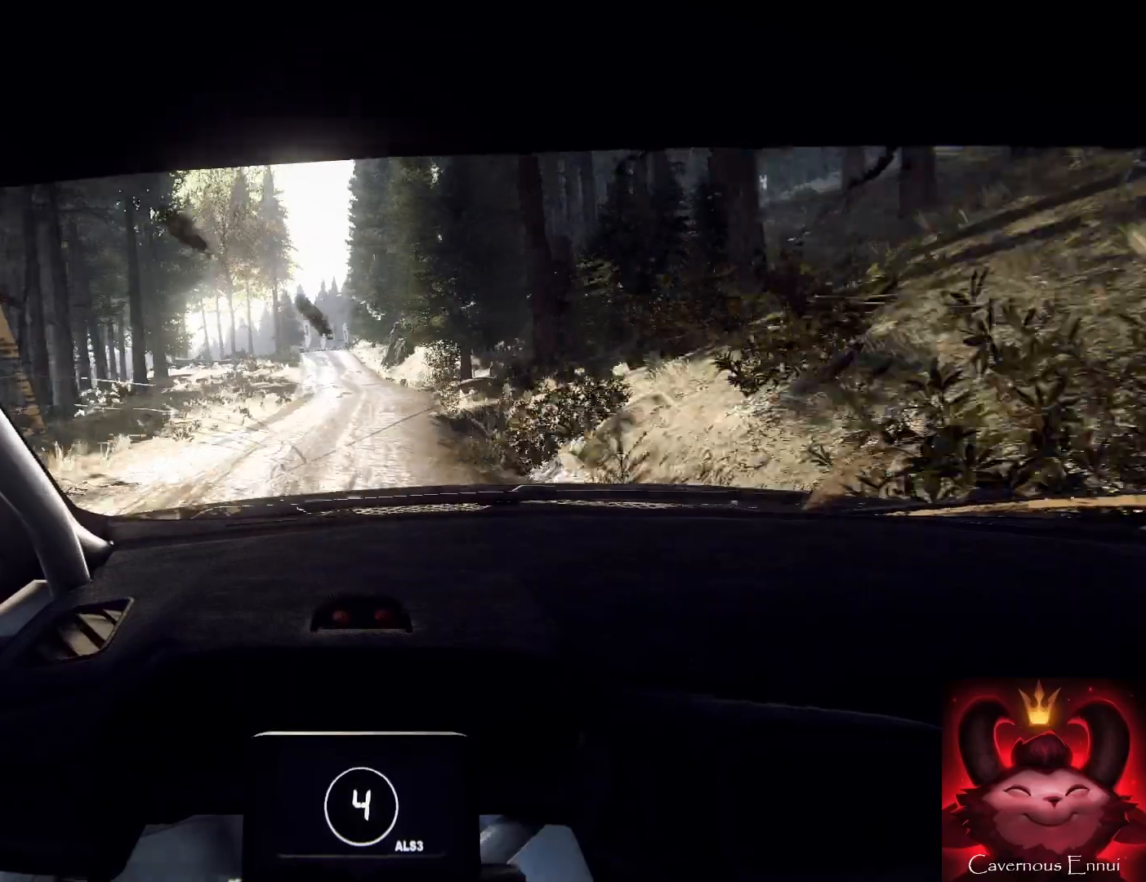
{"buttons": [], "left_stick": "down", "right_stick": "up", "events": [[100, "left_stick", "down-left"], [267, "left_stick", "down"]]}
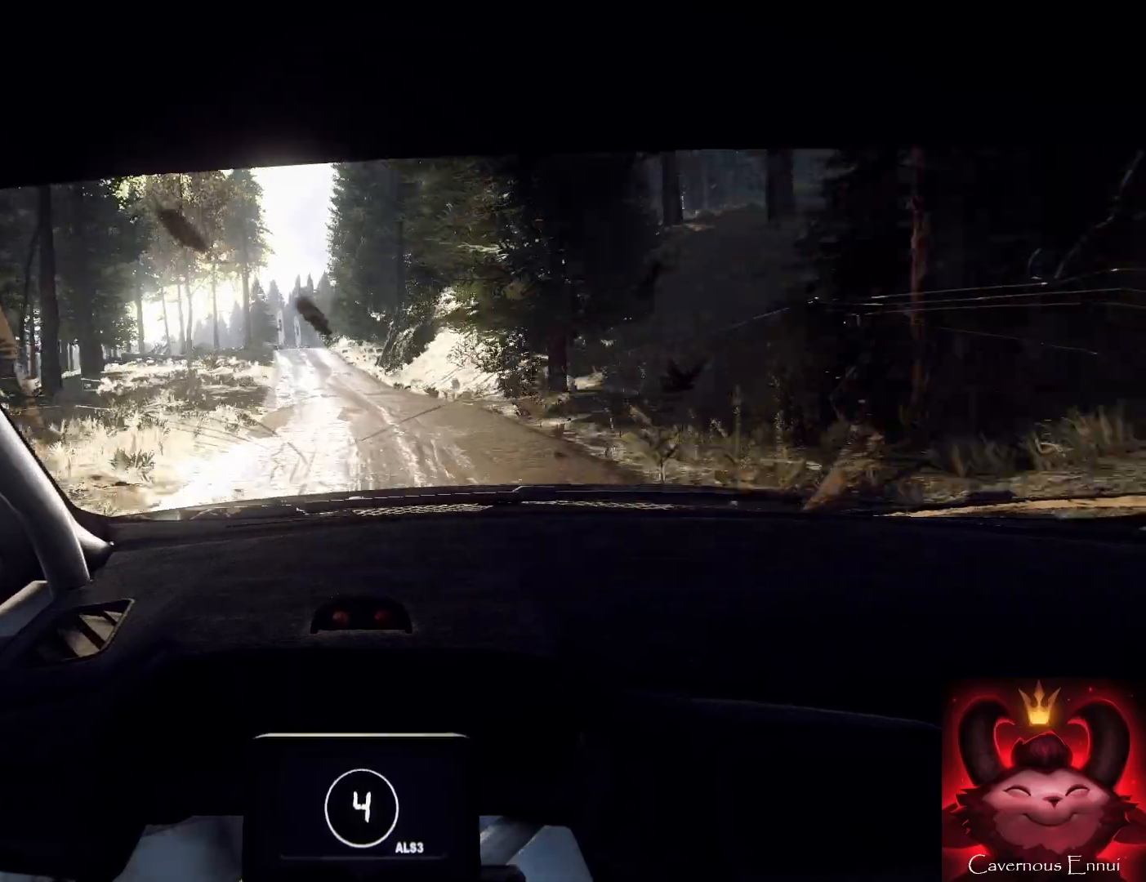
{"buttons": [], "left_stick": "down", "right_stick": "up", "events": []}
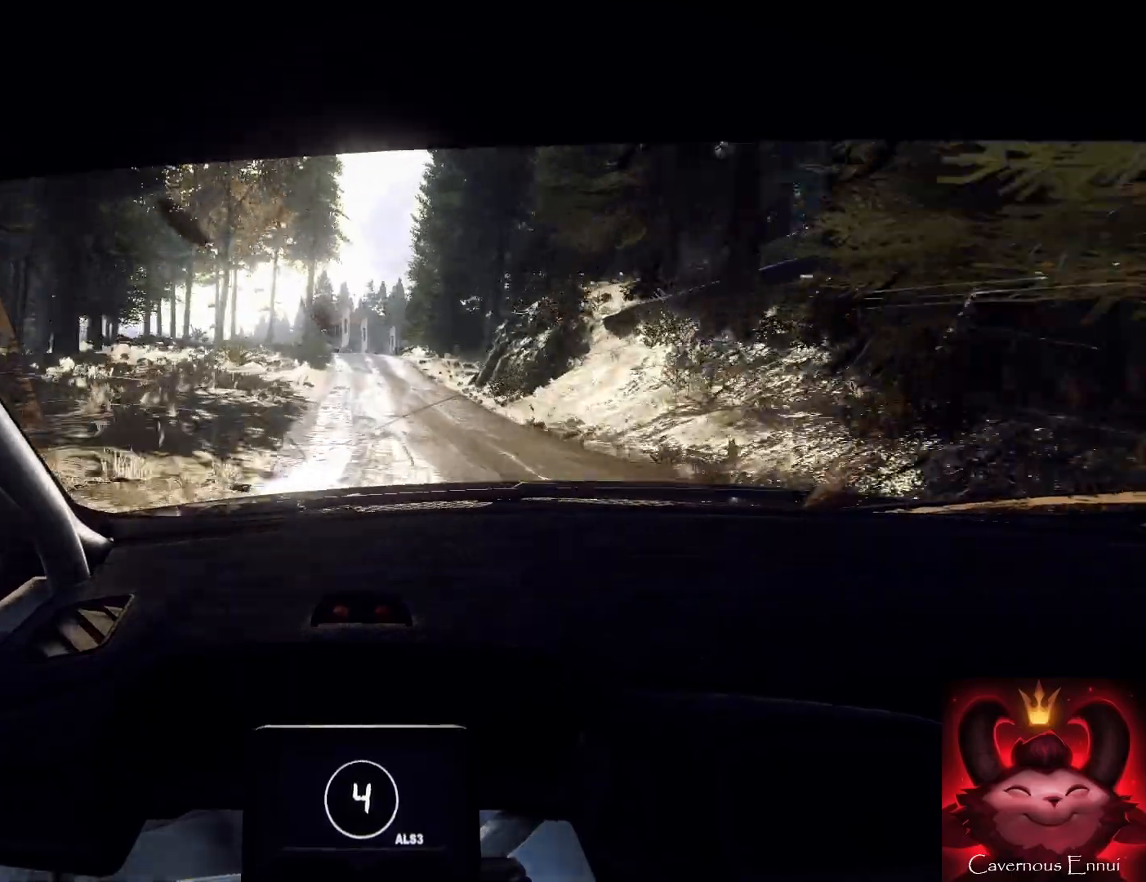
{"buttons": [], "left_stick": "center", "right_stick": "up", "events": [[67, "left_stick", "down-right"], [433, "left_stick", "center"]]}
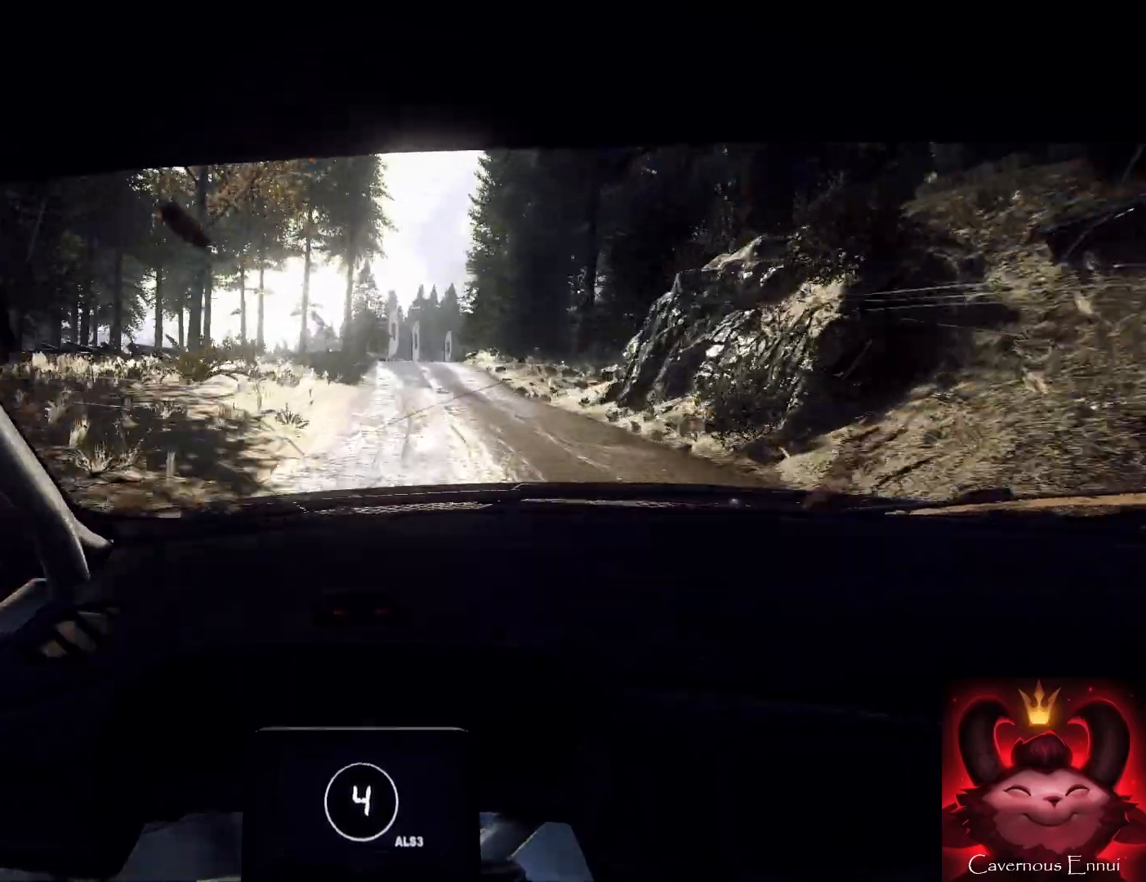
{"buttons": [], "left_stick": "center", "right_stick": "up", "events": [[100, "left_stick", "right"], [133, "right_stick", "center"], [300, "left_stick", "center"], [333, "right_stick", "up"]]}
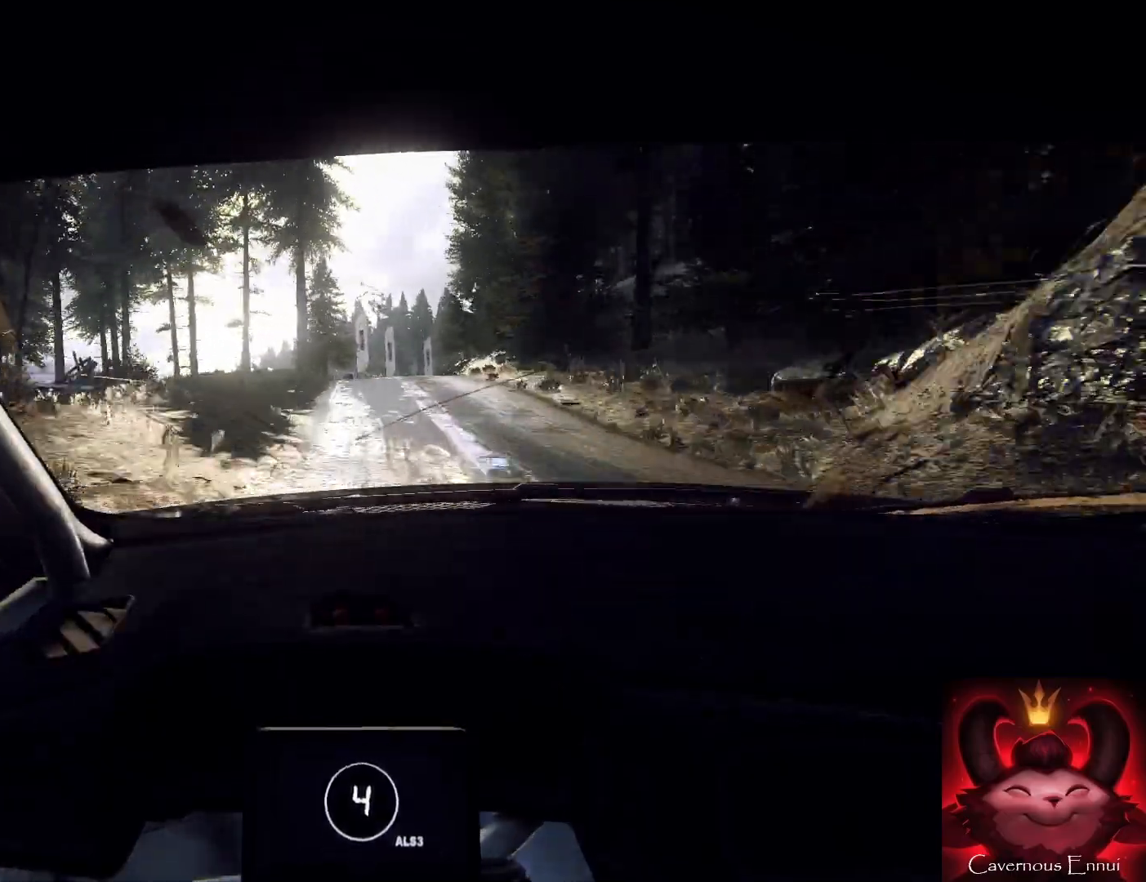
{"buttons": [], "left_stick": "center", "right_stick": "up", "events": [[33, "left_stick", "right"], [167, "L2", "down"], [300, "L2", "up"], [300, "left_stick", "center"], [300, "right_stick", "center"], [467, "right_stick", "up"]]}
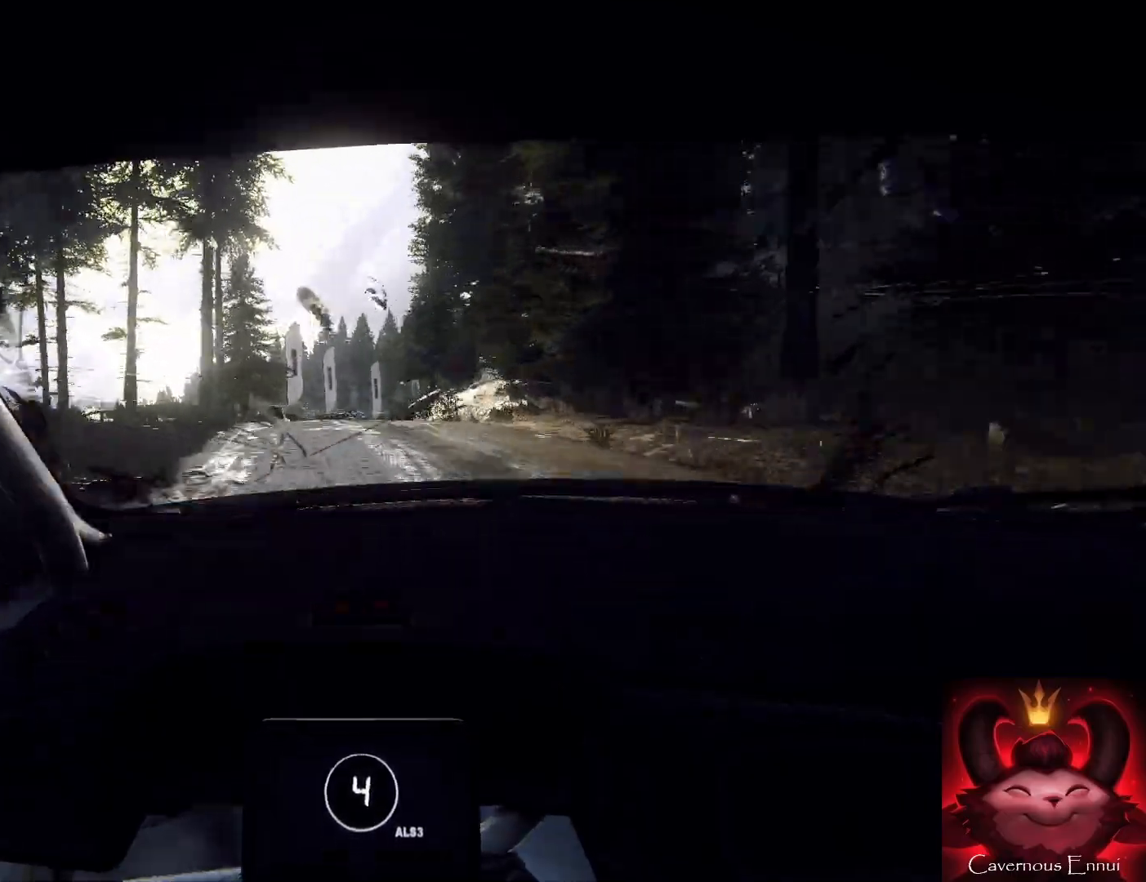
{"buttons": [], "left_stick": "up-right", "right_stick": "up", "events": [[100, "L2", "down"], [133, "right_stick", "center"], [167, "L2", "up"], [300, "left_stick", "up-right"], [467, "right_stick", "up"]]}
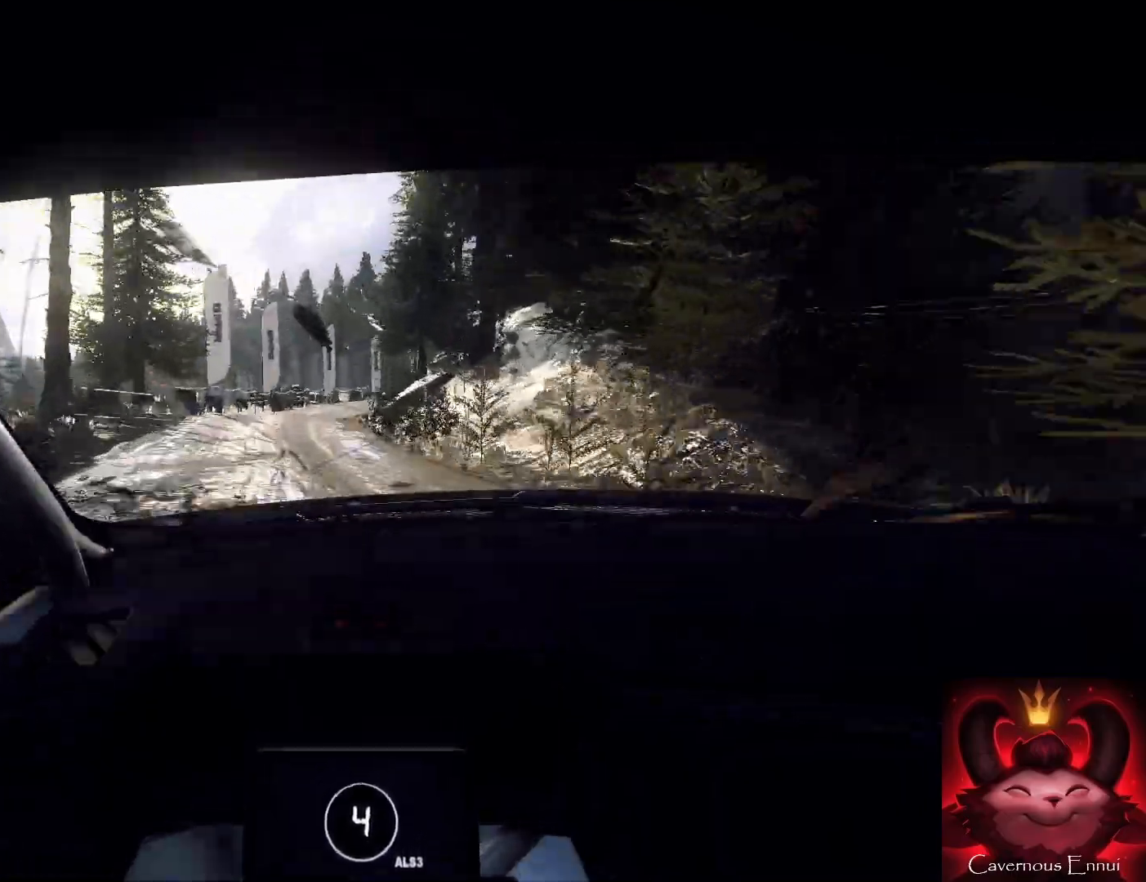
{"buttons": [], "left_stick": "up-left", "right_stick": "up", "events": [[200, "L2", "down"], [200, "right_stick", "center"], [300, "L2", "up"], [333, "left_stick", "right"], [433, "right_stick", "up"], [500, "left_stick", "up-left"]]}
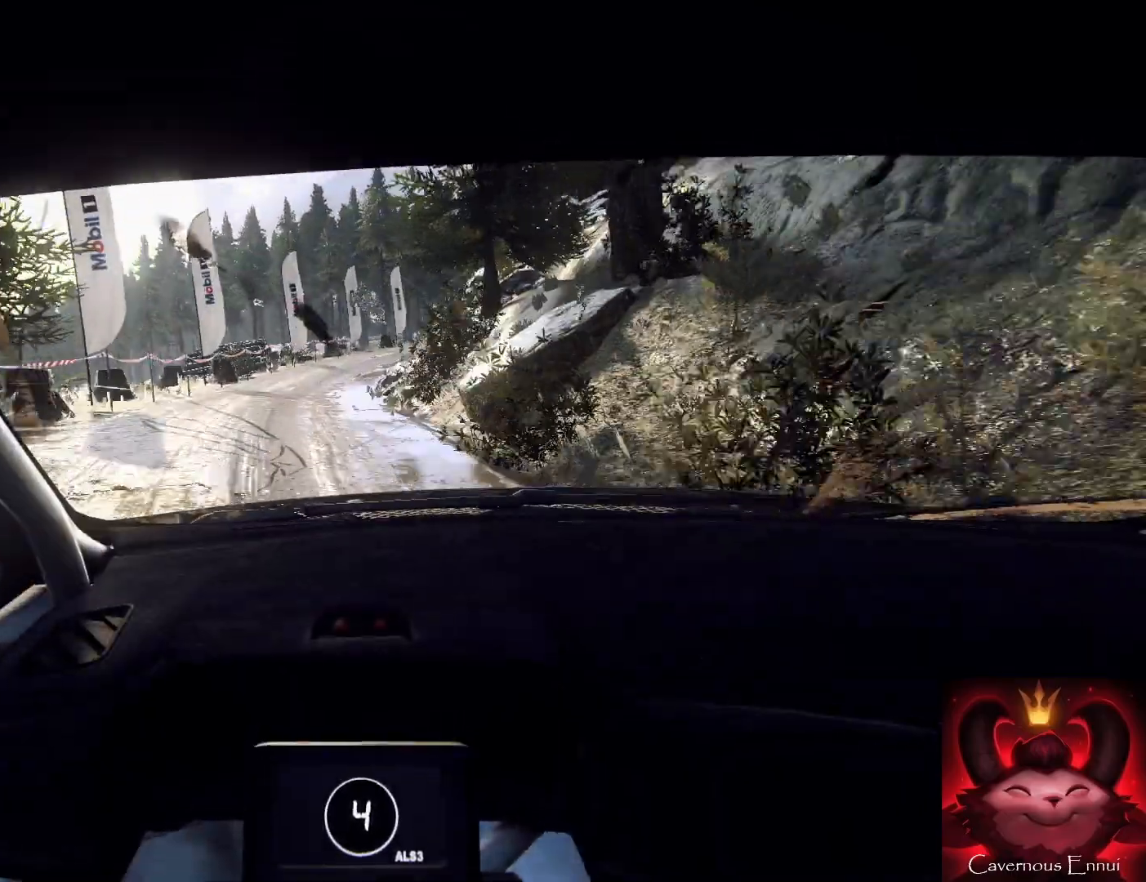
{"buttons": ["L2"], "left_stick": "right", "right_stick": "center", "events": [[67, "right_stick", "center"], [133, "L2", "down"], [133, "left_stick", "right"], [233, "L2", "up"], [300, "L1", "down"], [400, "L1", "up"], [433, "L2", "down"]]}
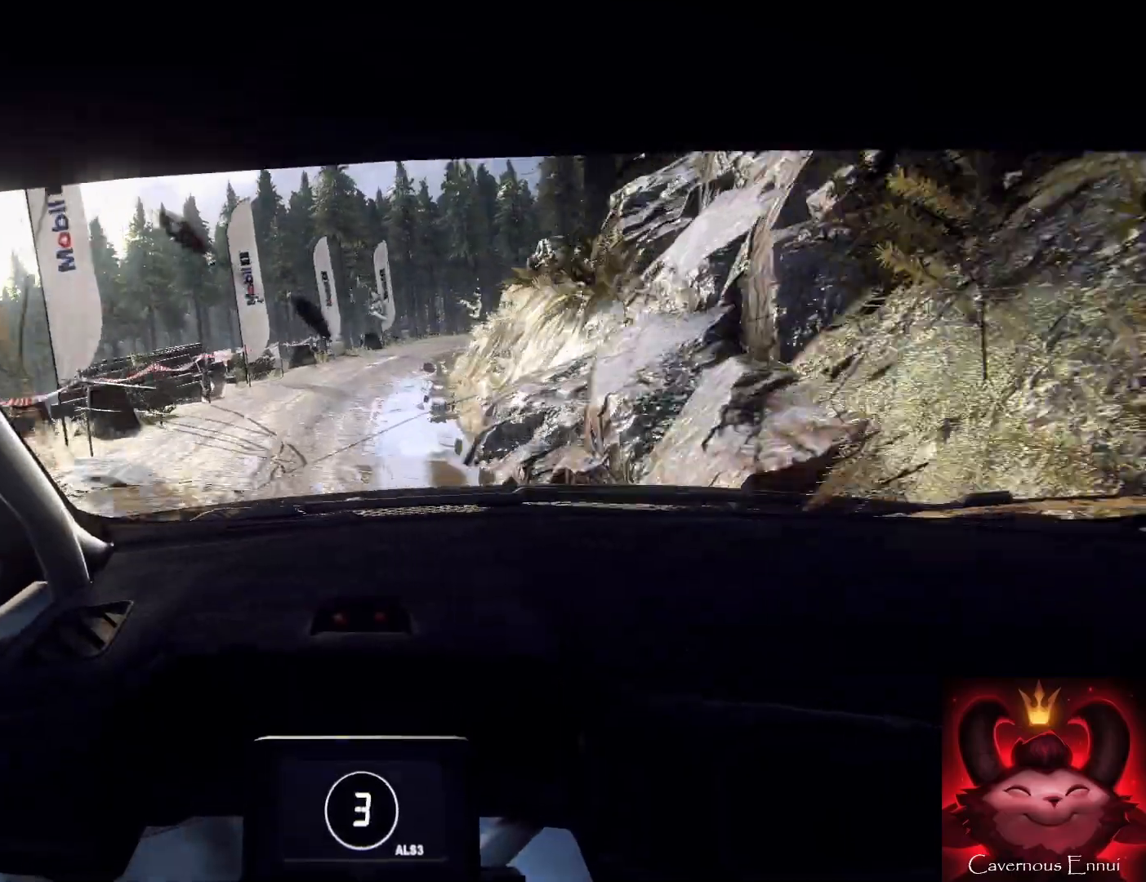
{"buttons": [], "left_stick": "right", "right_stick": "center", "events": [[67, "L2", "up"], [133, "L2", "down"], [233, "L2", "up"], [333, "L2", "down"], [433, "L2", "up"]]}
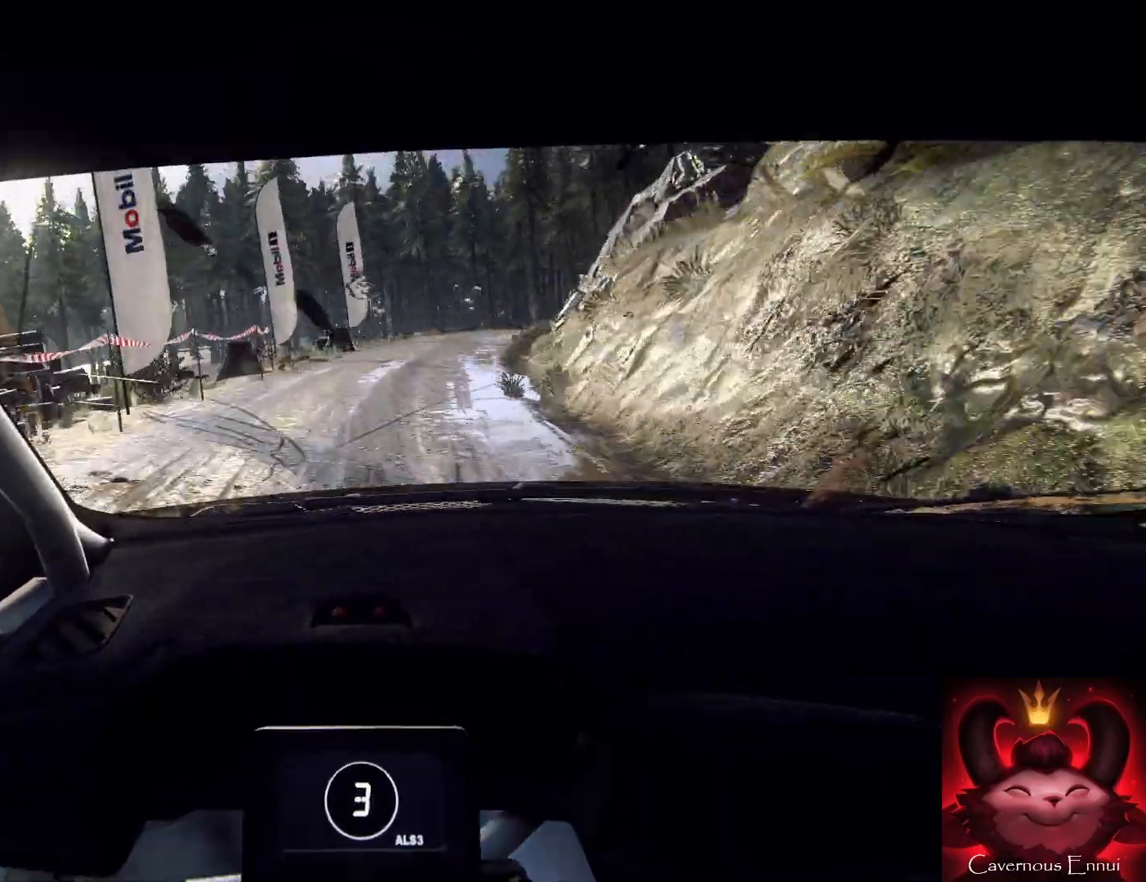
{"buttons": [], "left_stick": "left", "right_stick": "up", "events": [[400, "left_stick", "center"], [433, "right_stick", "up"], [500, "left_stick", "left"]]}
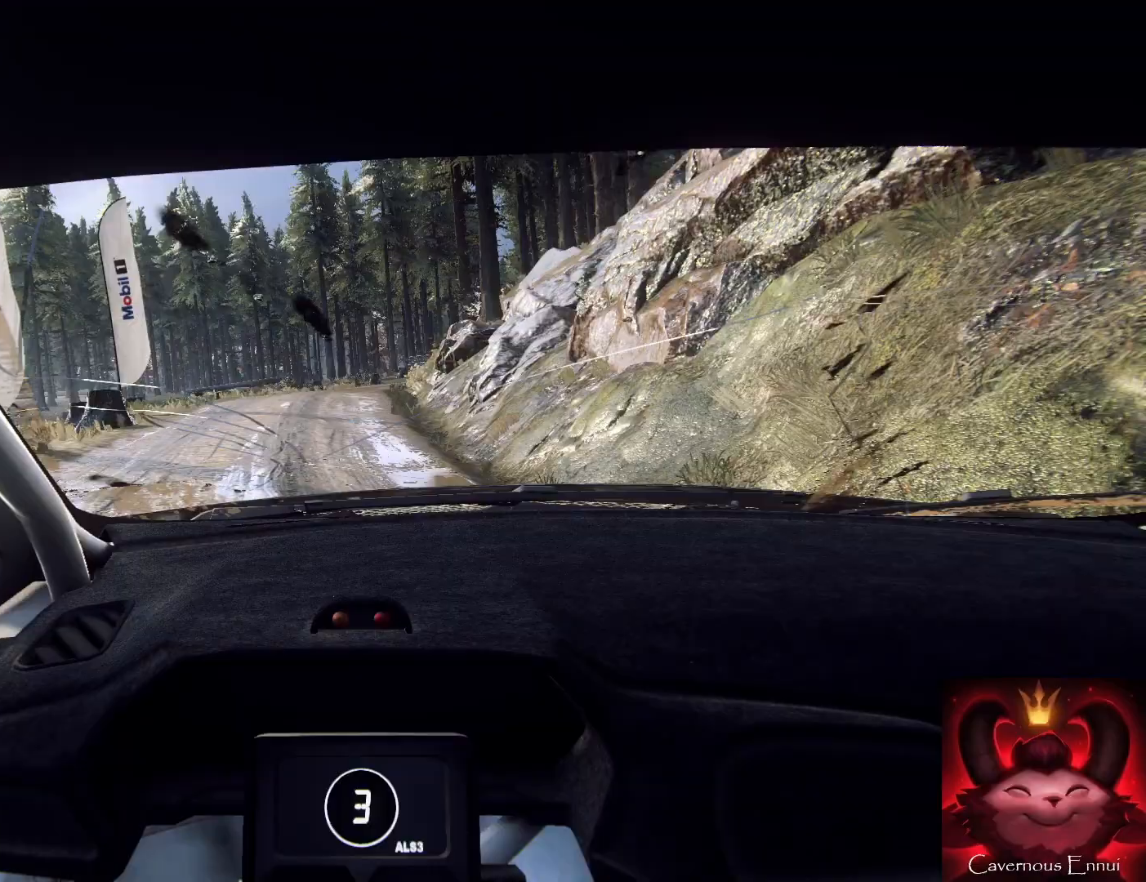
{"buttons": [], "left_stick": "center", "right_stick": "up", "events": [[233, "left_stick", "center"]]}
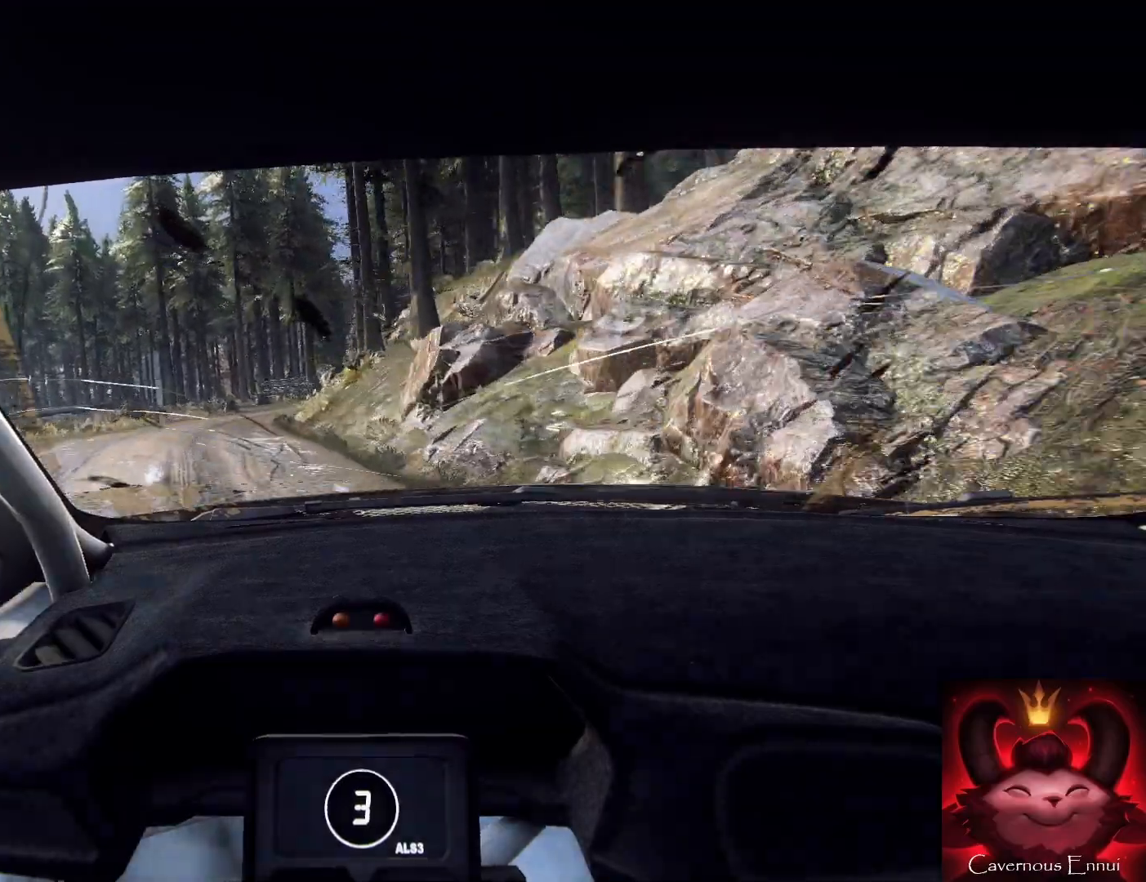
{"buttons": [], "left_stick": "right", "right_stick": "up", "events": [[133, "left_stick", "left"], [233, "left_stick", "center"], [467, "left_stick", "right"]]}
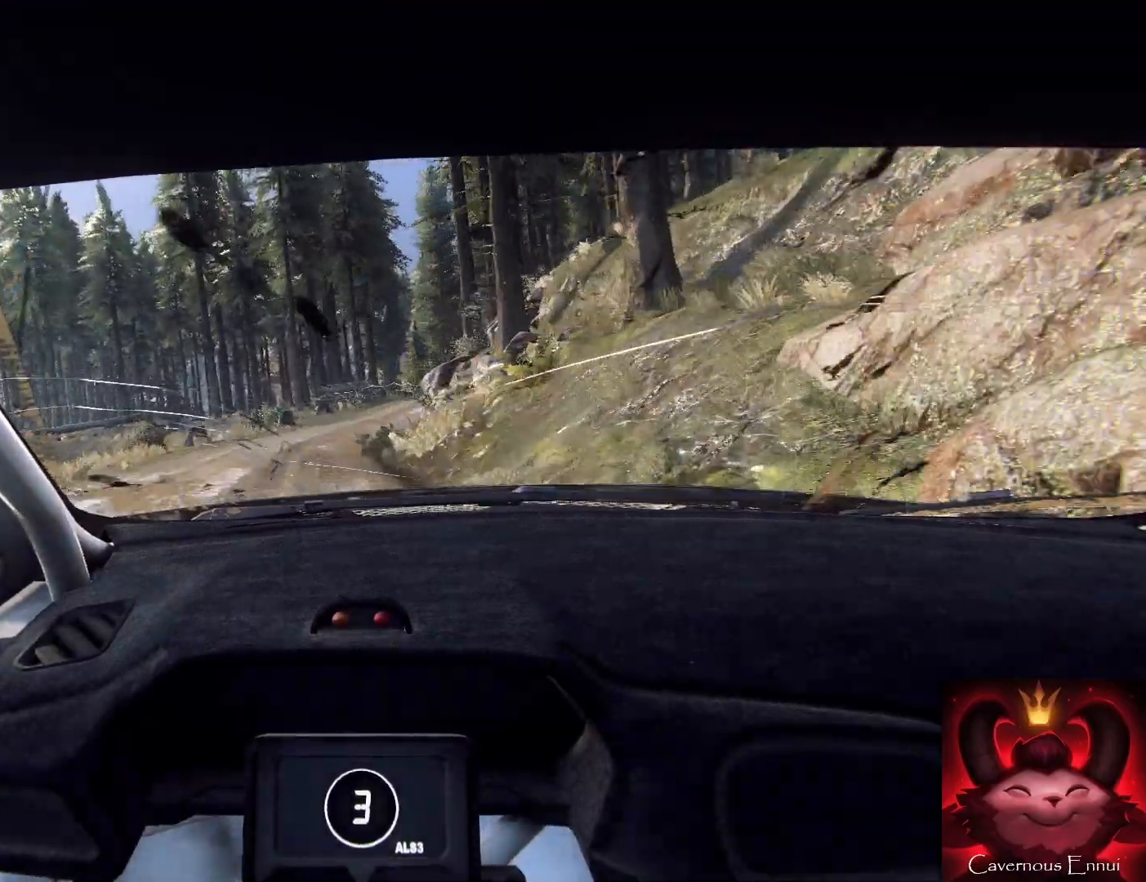
{"buttons": [], "left_stick": "right", "right_stick": "center", "events": [[333, "left_stick", "center"], [467, "left_stick", "right"], [467, "right_stick", "center"]]}
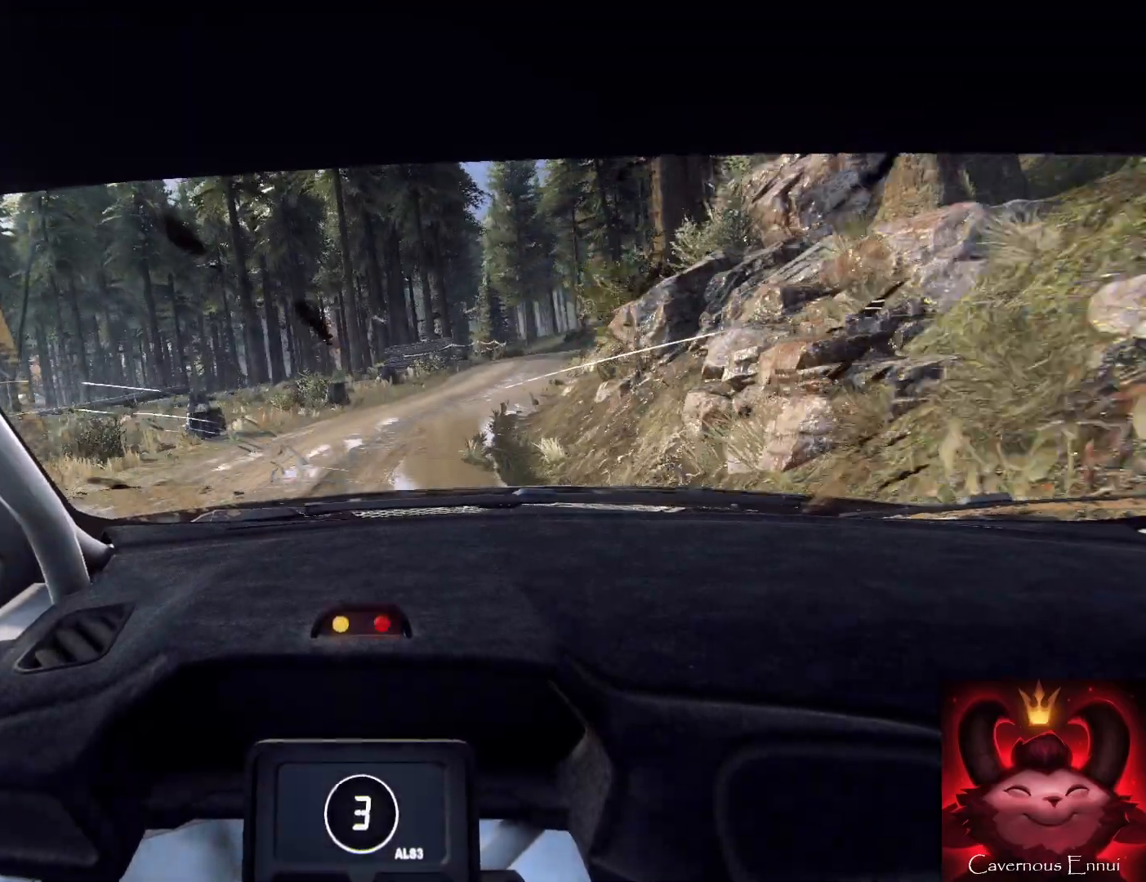
{"buttons": [], "left_stick": "center", "right_stick": "center", "events": [[367, "right_stick", "up"], [433, "left_stick", "center"], [467, "right_stick", "center"]]}
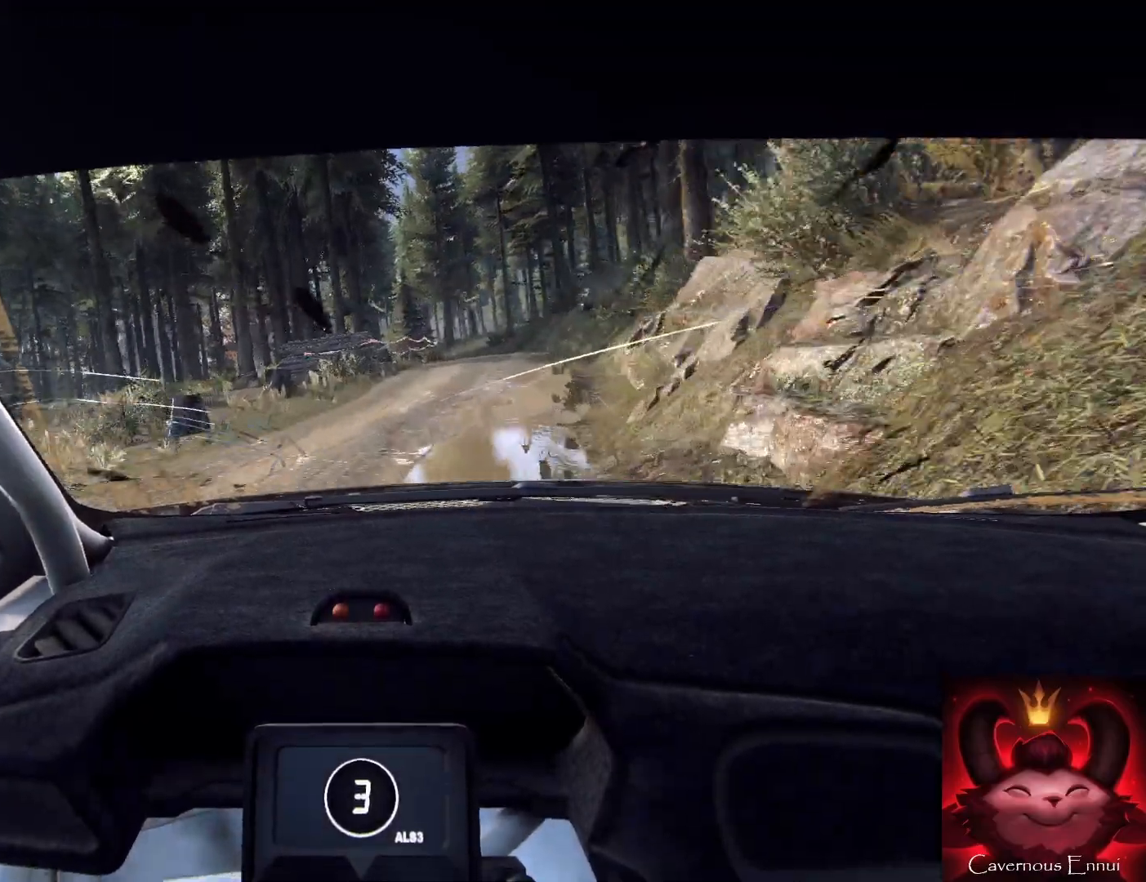
{"buttons": [], "left_stick": "left", "right_stick": "up", "events": [[33, "left_stick", "right"], [233, "left_stick", "center"], [333, "left_stick", "left"], [333, "right_stick", "up"]]}